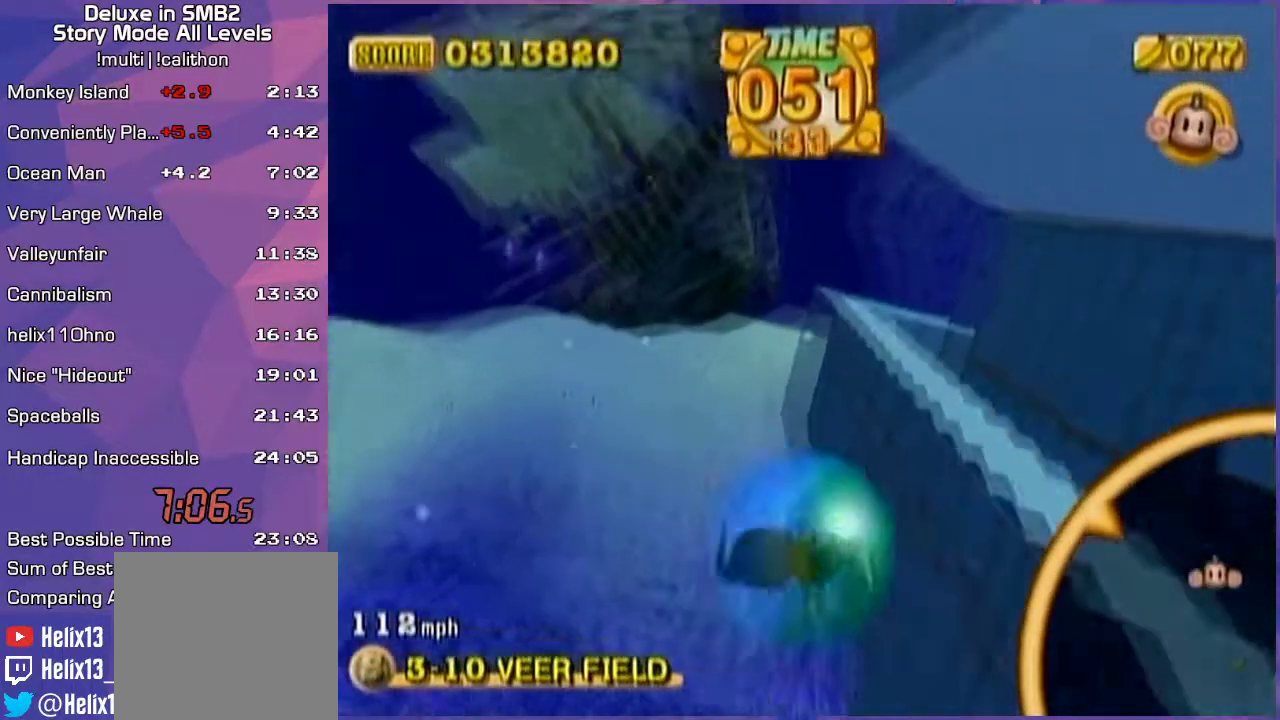
Gameplay with a controller (Nintendo layout); each line is a JSON object with the inputs held at the frame after it. "events" lists button and stick changes between this image and that frame as [ms after this image, input, new state], when the widget could be followed in between. Not read: L3 R3 X Y Z.
{"buttons": [], "left_stick": "up-right", "events": [[417, "left_stick", "up-right"]]}
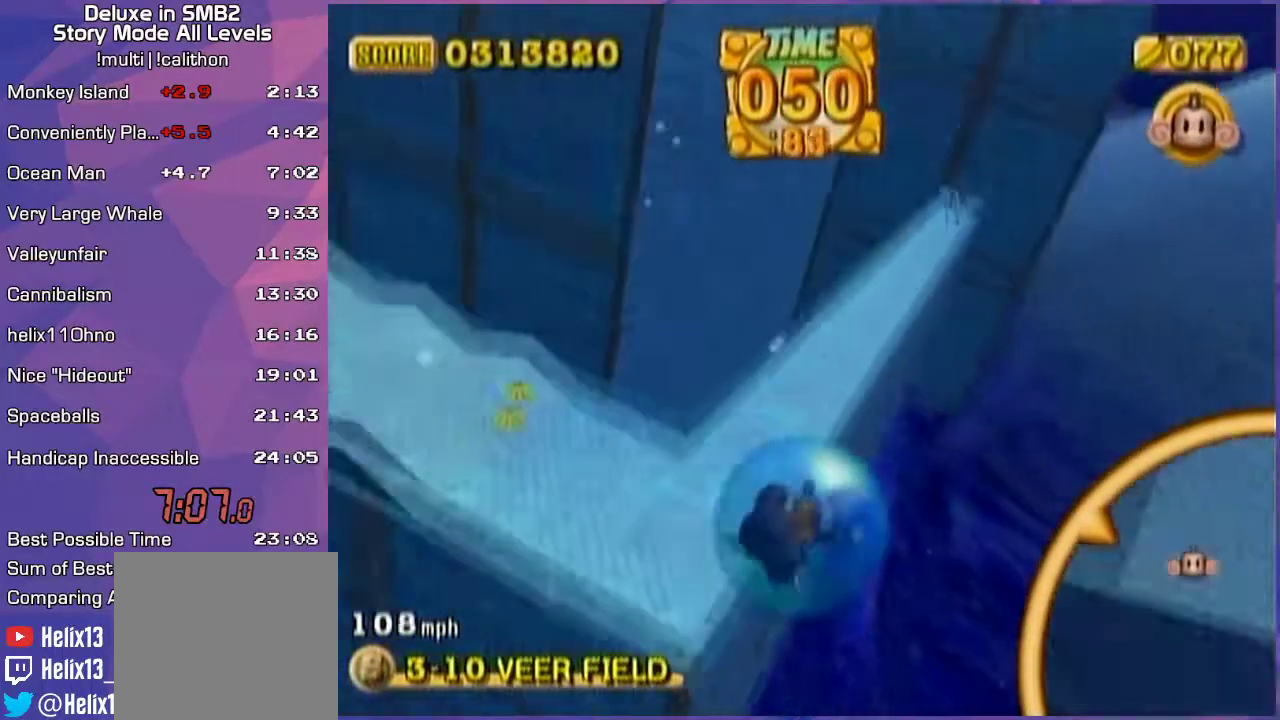
{"buttons": [], "left_stick": "right", "events": [[117, "left_stick", "right"], [300, "left_stick", "up-right"], [450, "left_stick", "right"]]}
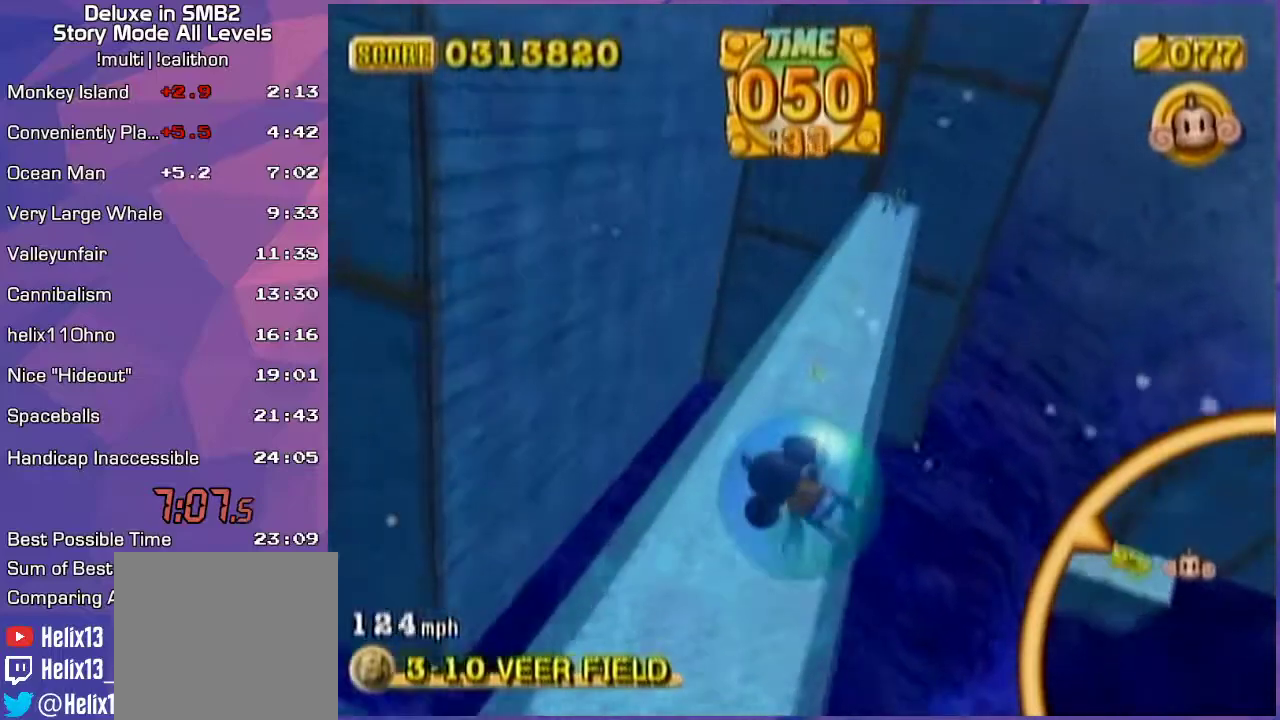
{"buttons": [], "left_stick": "up-right", "events": [[117, "left_stick", "up-right"]]}
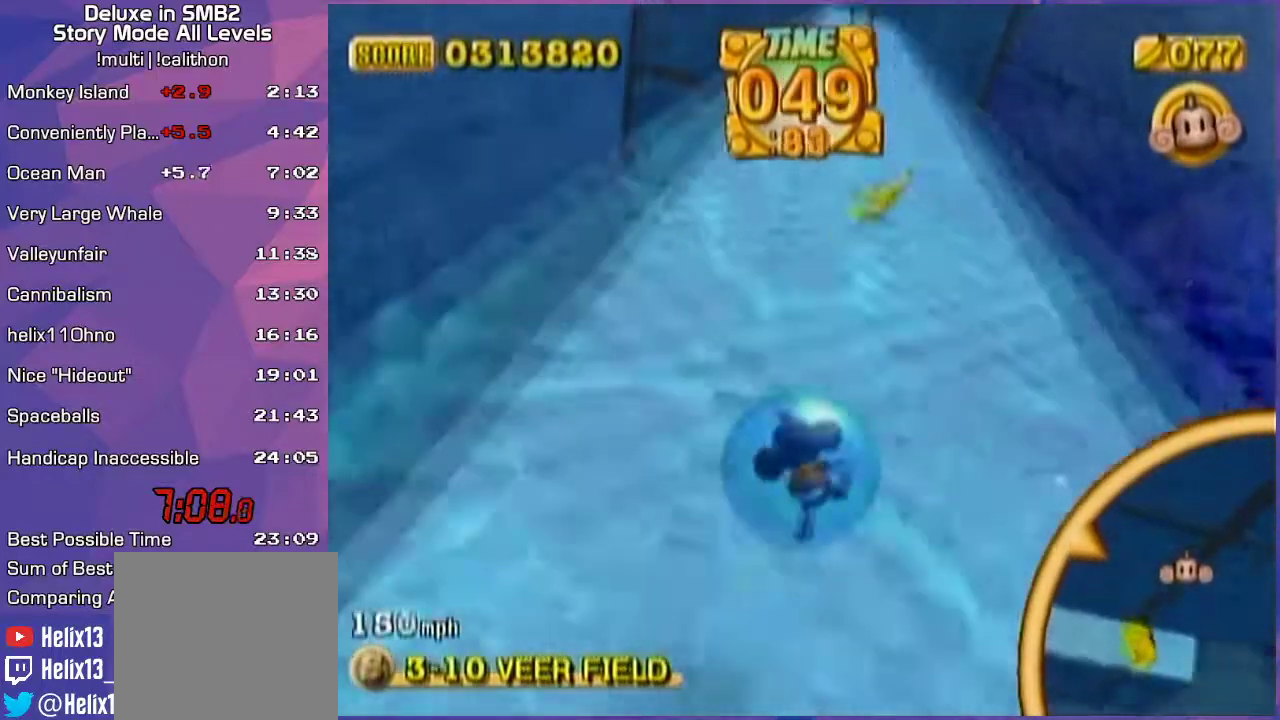
{"buttons": [], "left_stick": "center", "events": [[267, "left_stick", "up"], [450, "left_stick", "center"]]}
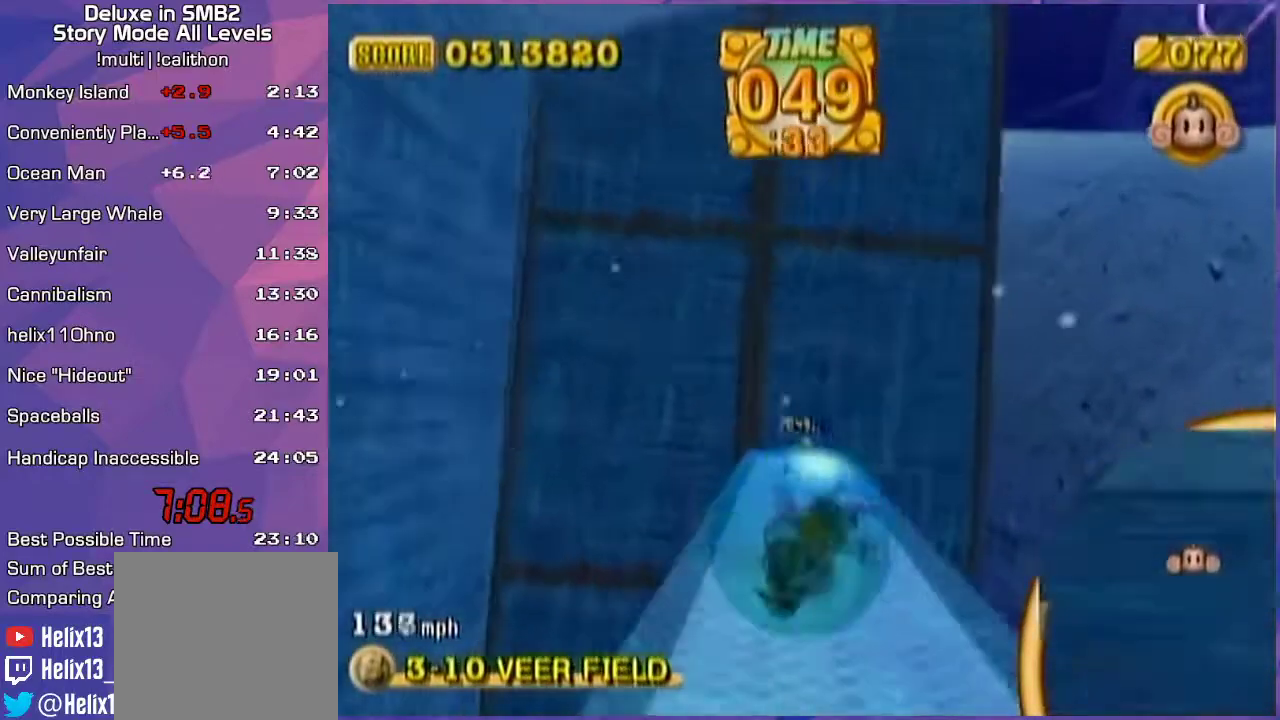
{"buttons": [], "left_stick": "up-left", "events": [[50, "left_stick", "up"], [383, "left_stick", "up-left"]]}
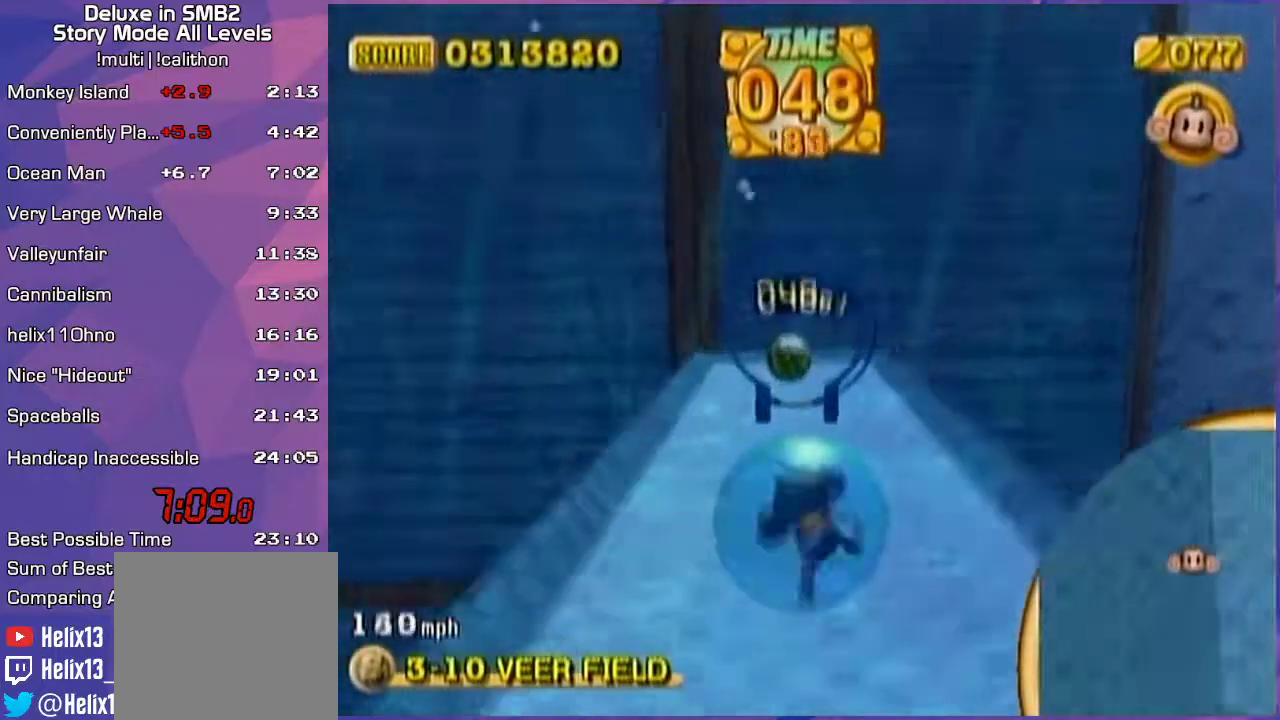
{"buttons": [], "left_stick": "up", "events": [[200, "left_stick", "center"], [267, "left_stick", "up"], [367, "left_stick", "center"], [417, "left_stick", "up"]]}
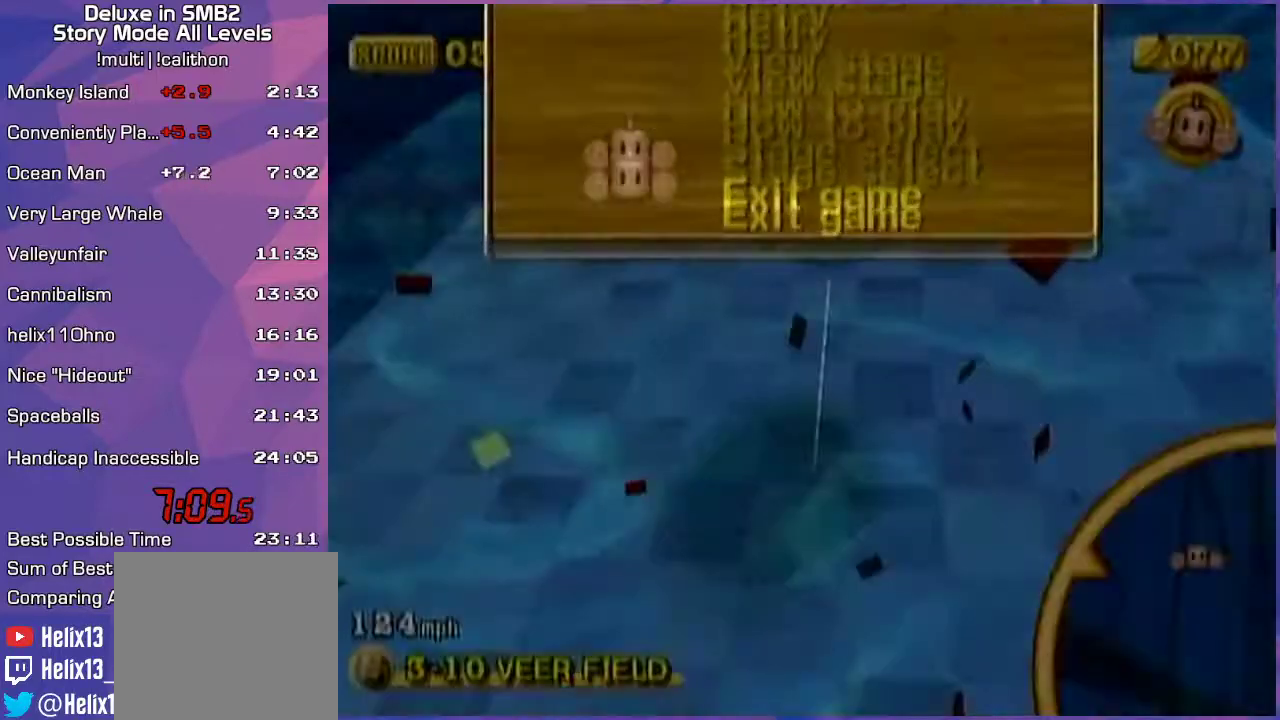
{"buttons": [], "left_stick": "center", "events": [[83, "left_stick", "center"]]}
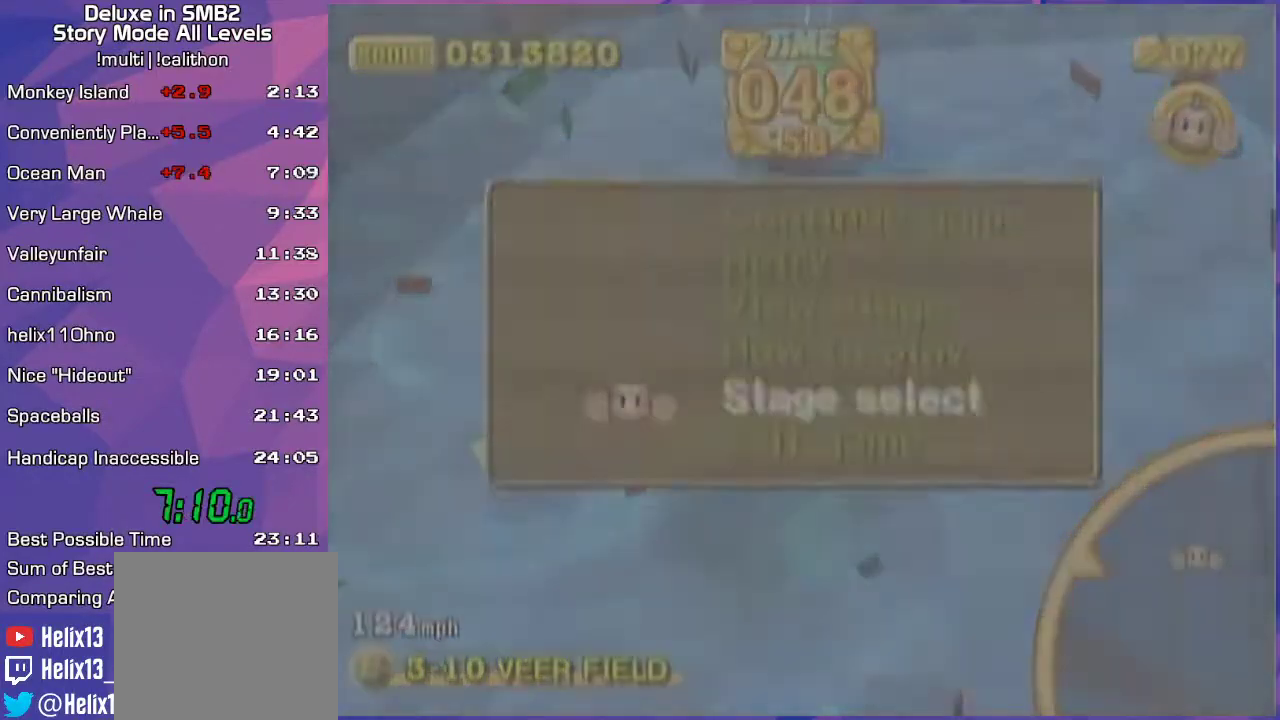
{"buttons": [], "left_stick": "center", "events": [[67, "START", "down"], [133, "START", "up"], [317, "A", "down"], [417, "A", "up"]]}
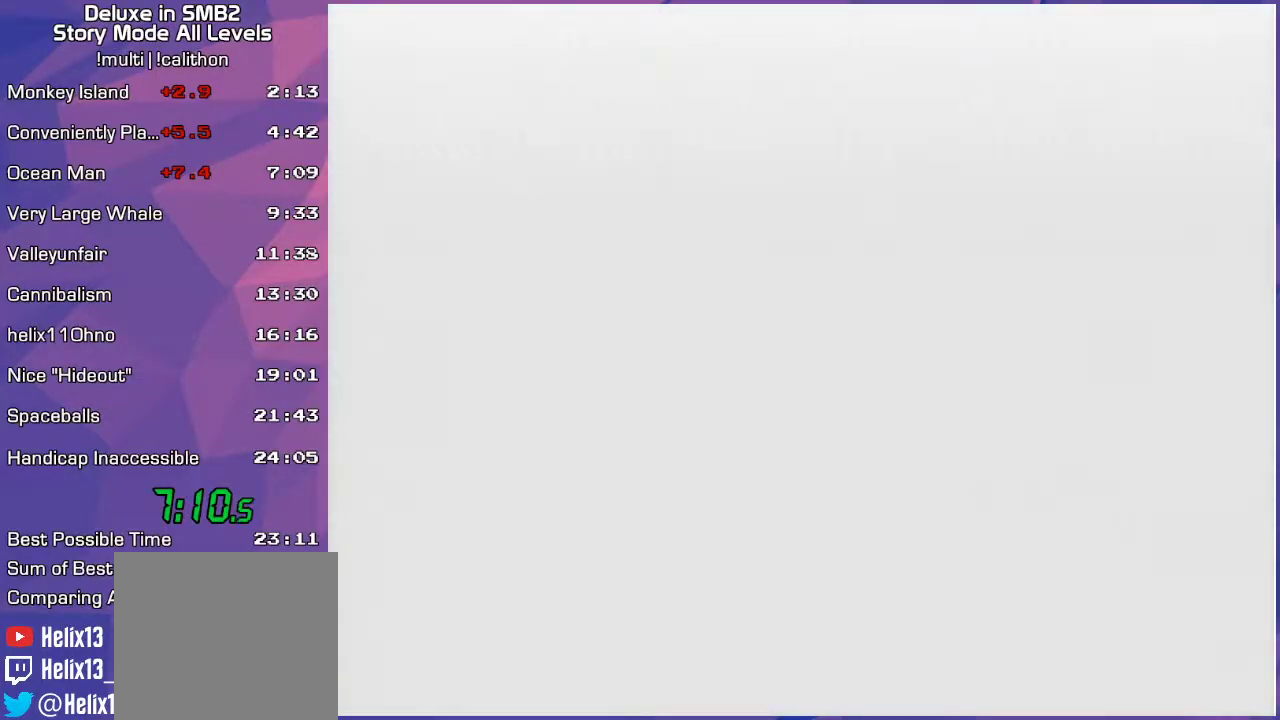
{"buttons": [], "left_stick": "center", "events": [[417, "START", "down"], [500, "START", "up"]]}
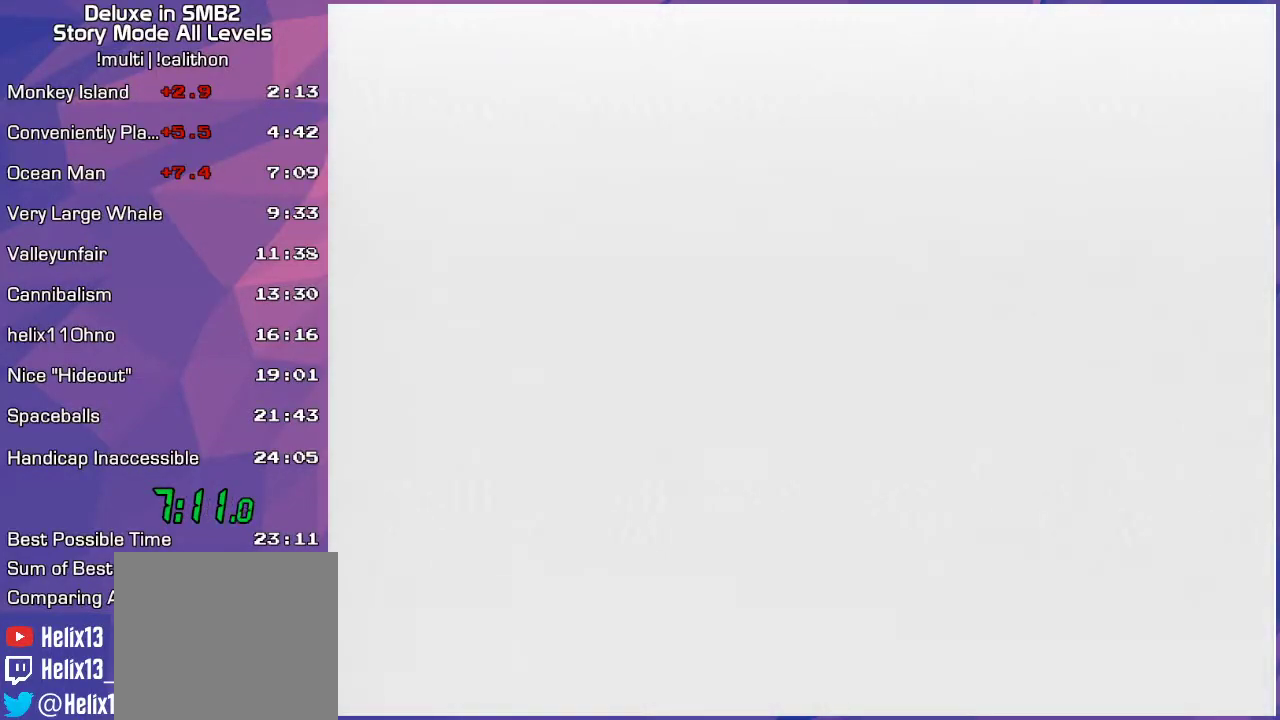
{"buttons": ["START"], "left_stick": "center", "events": [[67, "START", "down"], [100, "START", "up"], [167, "START", "down"], [200, "START", "up"], [283, "START", "down"], [317, "START", "up"], [383, "START", "down"], [433, "START", "up"], [500, "START", "down"]]}
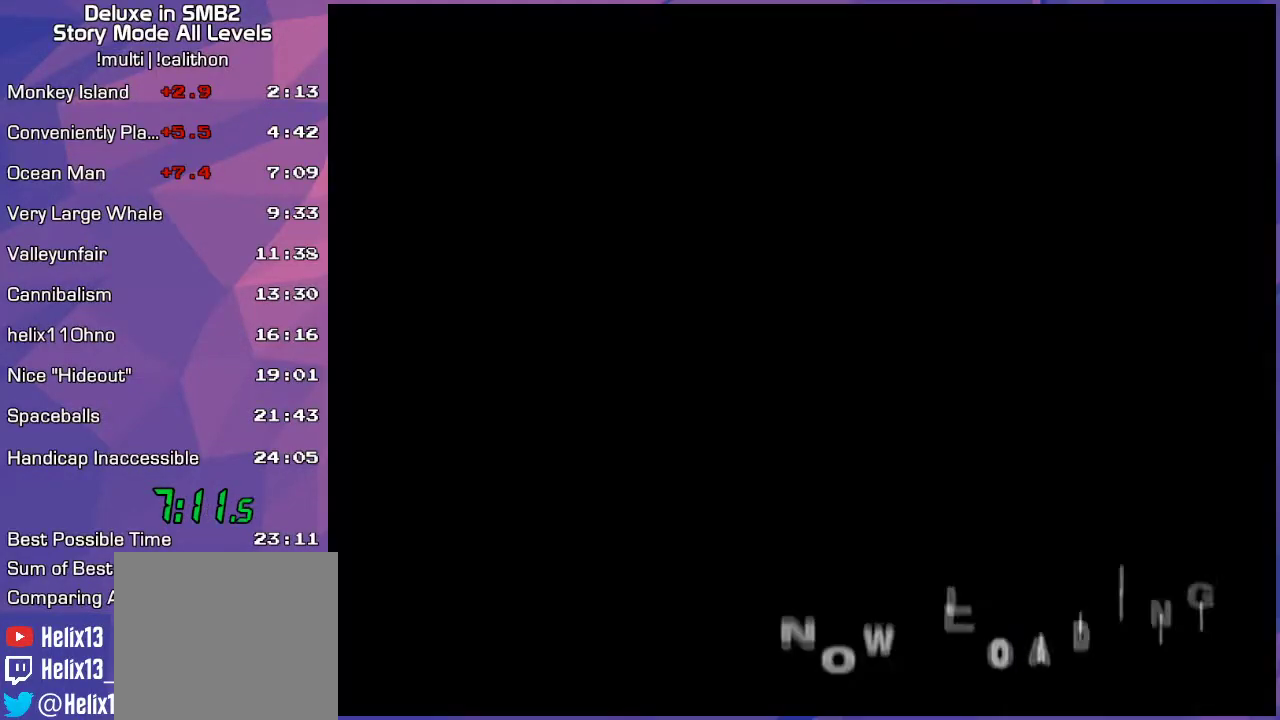
{"buttons": [], "left_stick": "center", "events": [[67, "START", "up"], [133, "START", "down"], [183, "START", "up"], [250, "START", "down"], [317, "START", "up"], [383, "START", "down"], [450, "START", "up"]]}
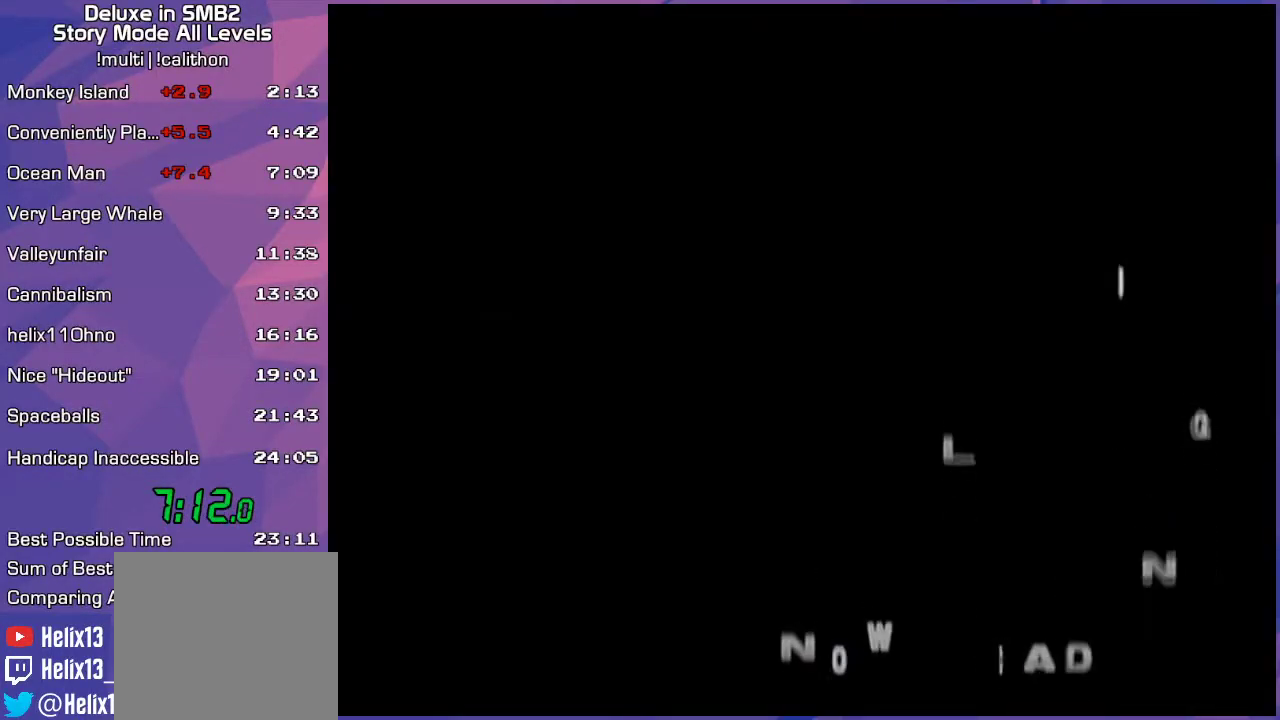
{"buttons": ["START"], "left_stick": "center", "events": [[17, "START", "down"], [67, "START", "up"], [133, "START", "down"], [317, "START", "up"], [350, "START", "down"], [433, "START", "up"], [500, "START", "down"]]}
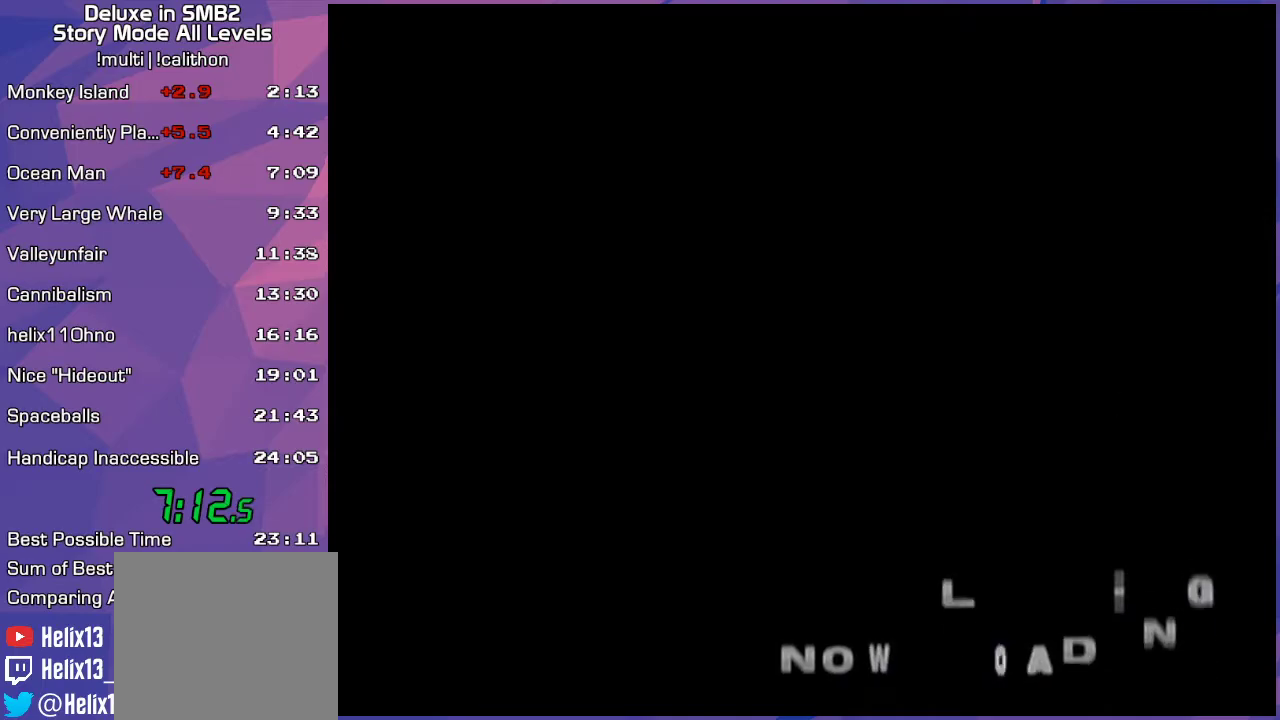
{"buttons": [], "left_stick": "center", "events": [[67, "START", "up"], [133, "START", "down"], [200, "START", "up"], [250, "START", "down"], [317, "START", "up"], [417, "START", "down"], [500, "START", "up"]]}
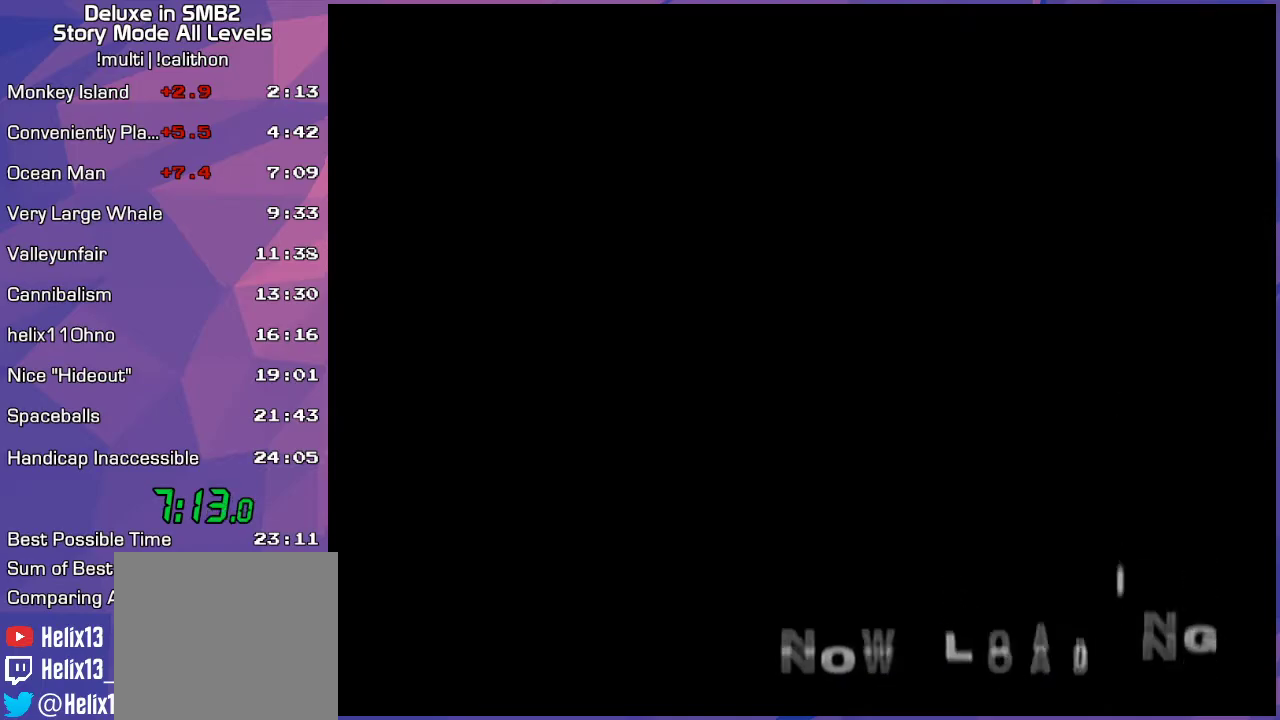
{"buttons": [], "left_stick": "center", "events": [[67, "START", "down"], [167, "START", "up"], [267, "START", "down"], [317, "START", "up"], [450, "START", "down"], [500, "START", "up"]]}
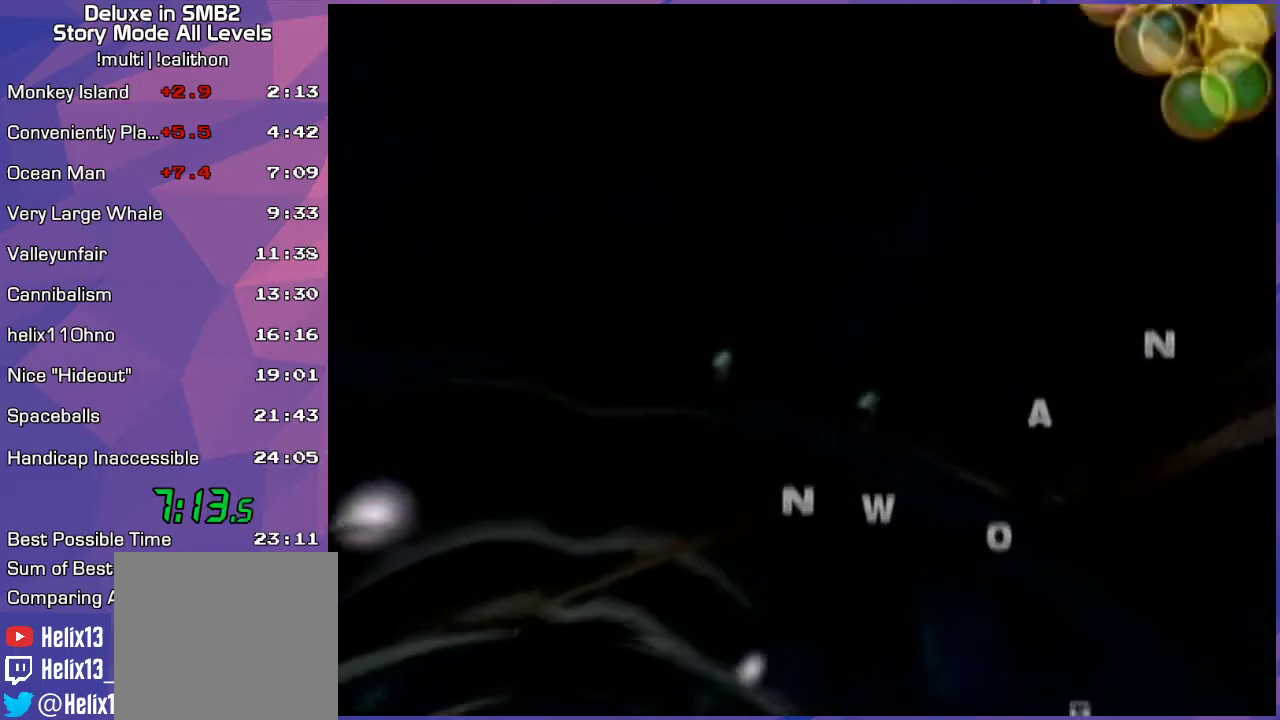
{"buttons": [], "left_stick": "center", "events": [[167, "START", "down"], [217, "START", "up"], [417, "START", "down"], [450, "START", "up"]]}
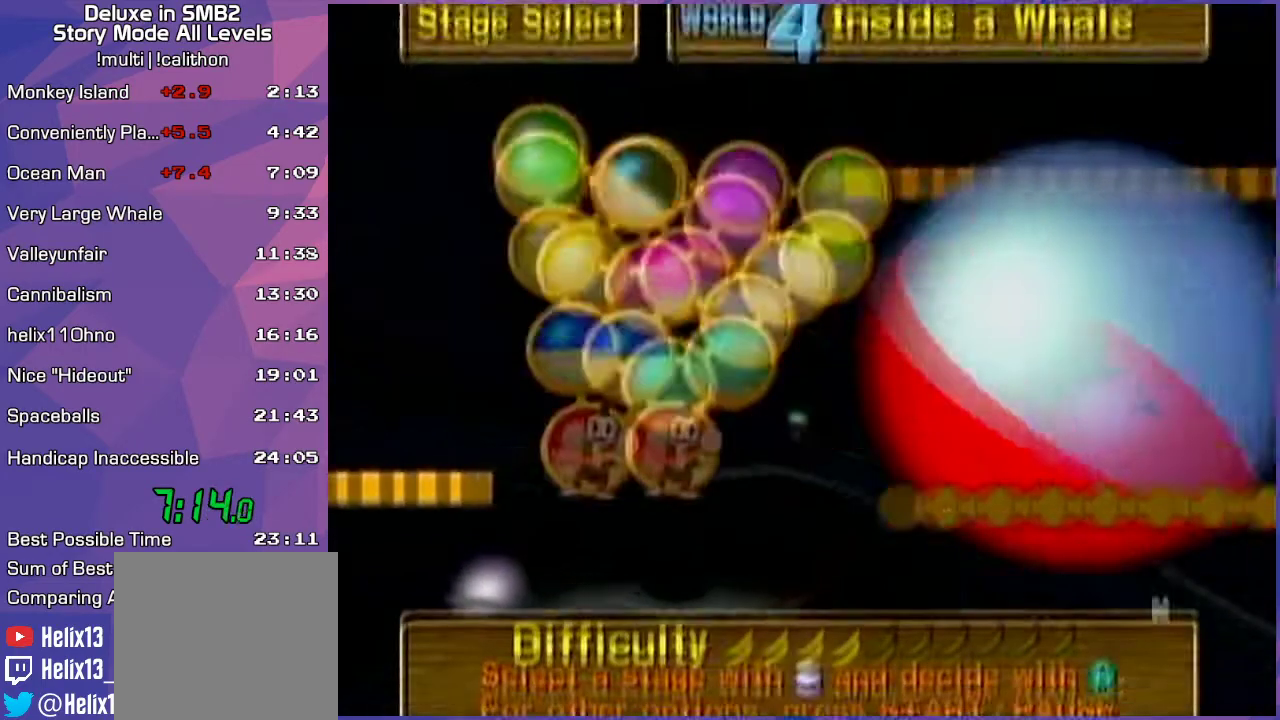
{"buttons": [], "left_stick": "center", "events": []}
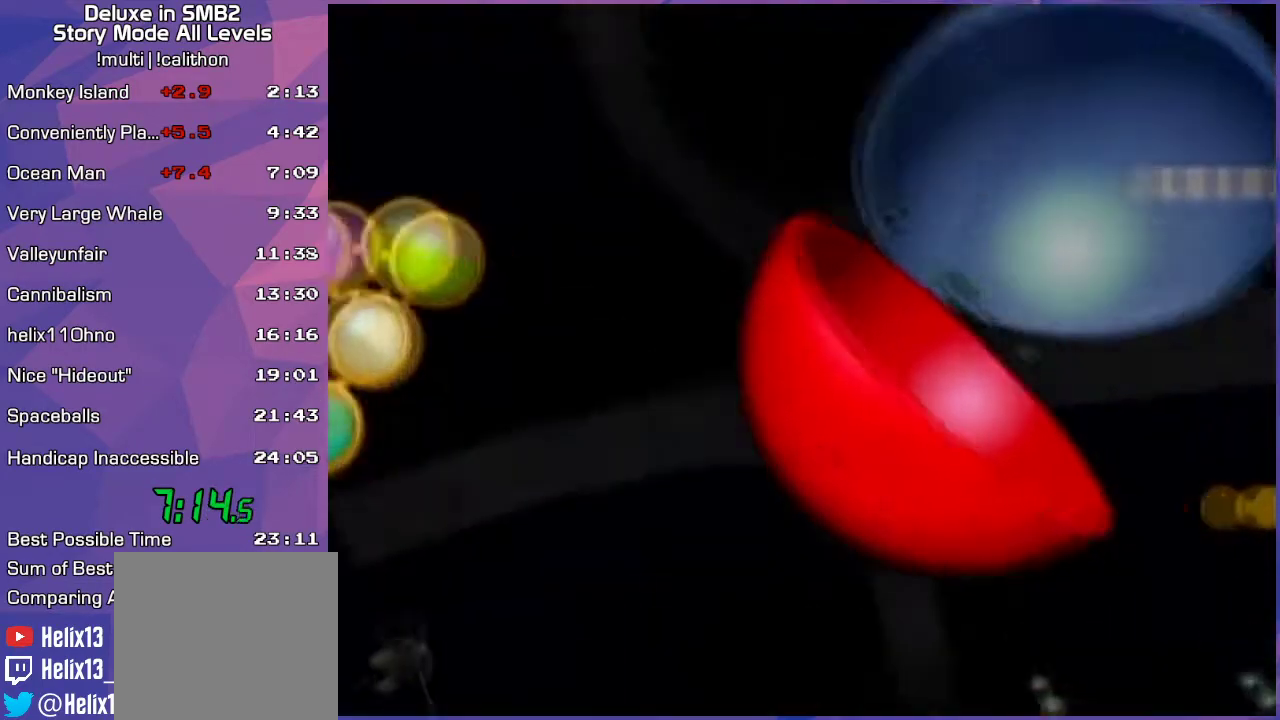
{"buttons": [], "left_stick": "center", "events": [[467, "A", "down"], [500, "A", "up"]]}
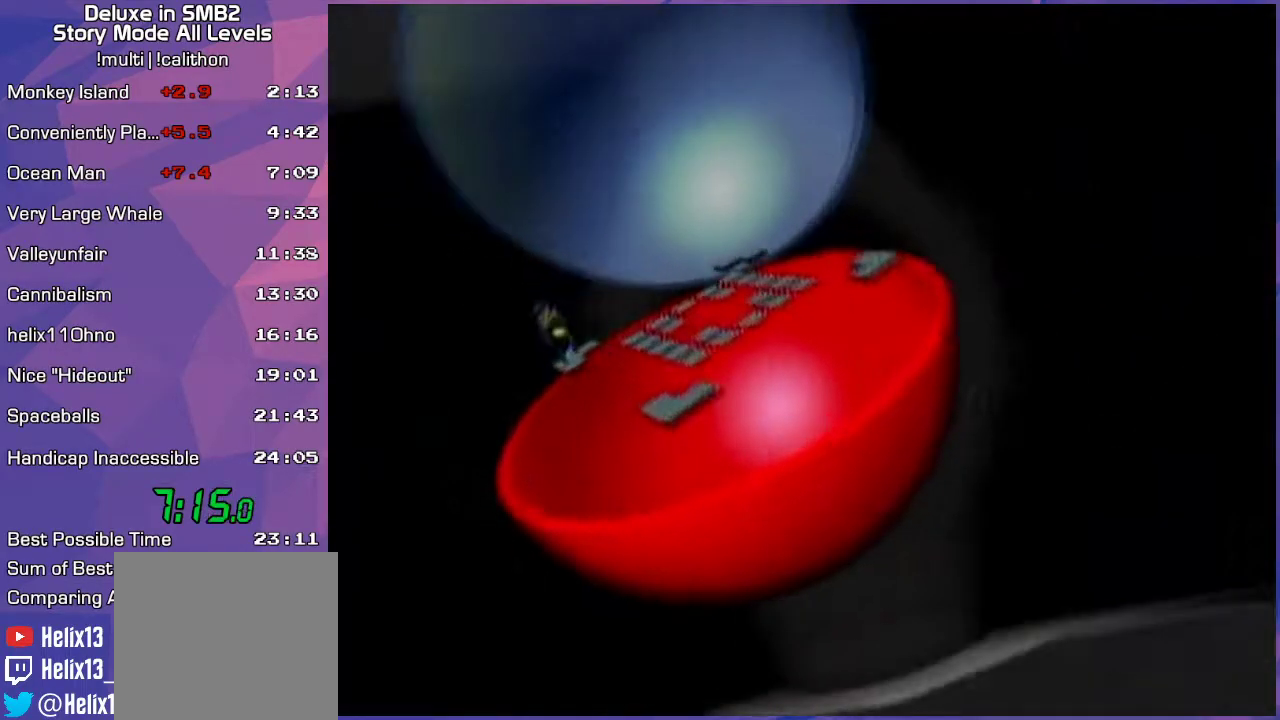
{"buttons": [], "left_stick": "center", "events": []}
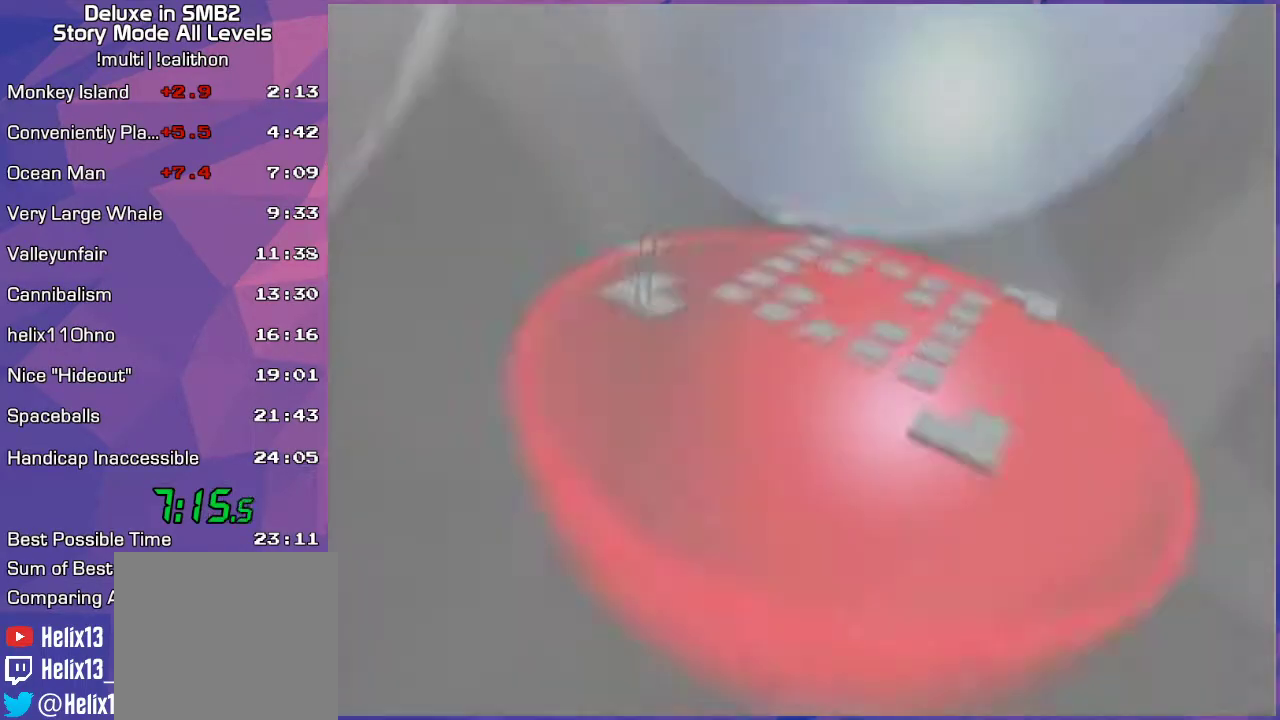
{"buttons": ["A"], "left_stick": "center", "events": [[500, "A", "down"]]}
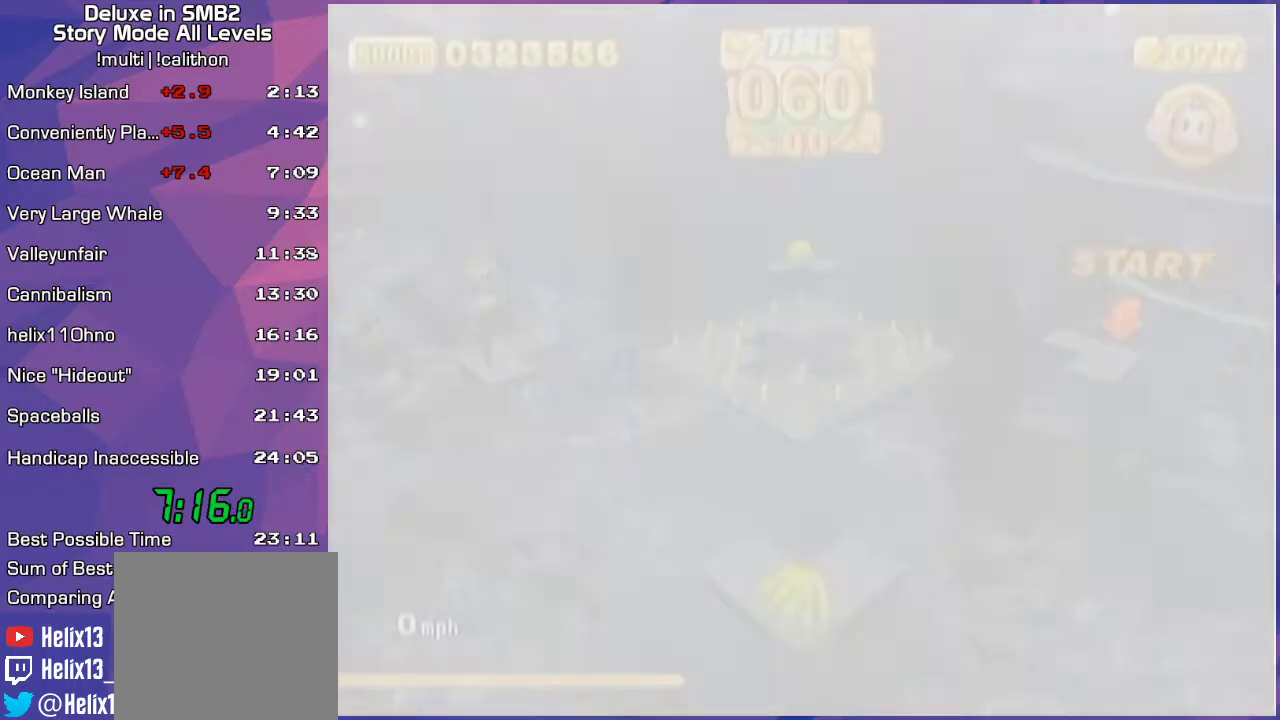
{"buttons": [], "left_stick": "center", "events": [[133, "A", "up"], [400, "left_stick", "down"], [483, "left_stick", "center"]]}
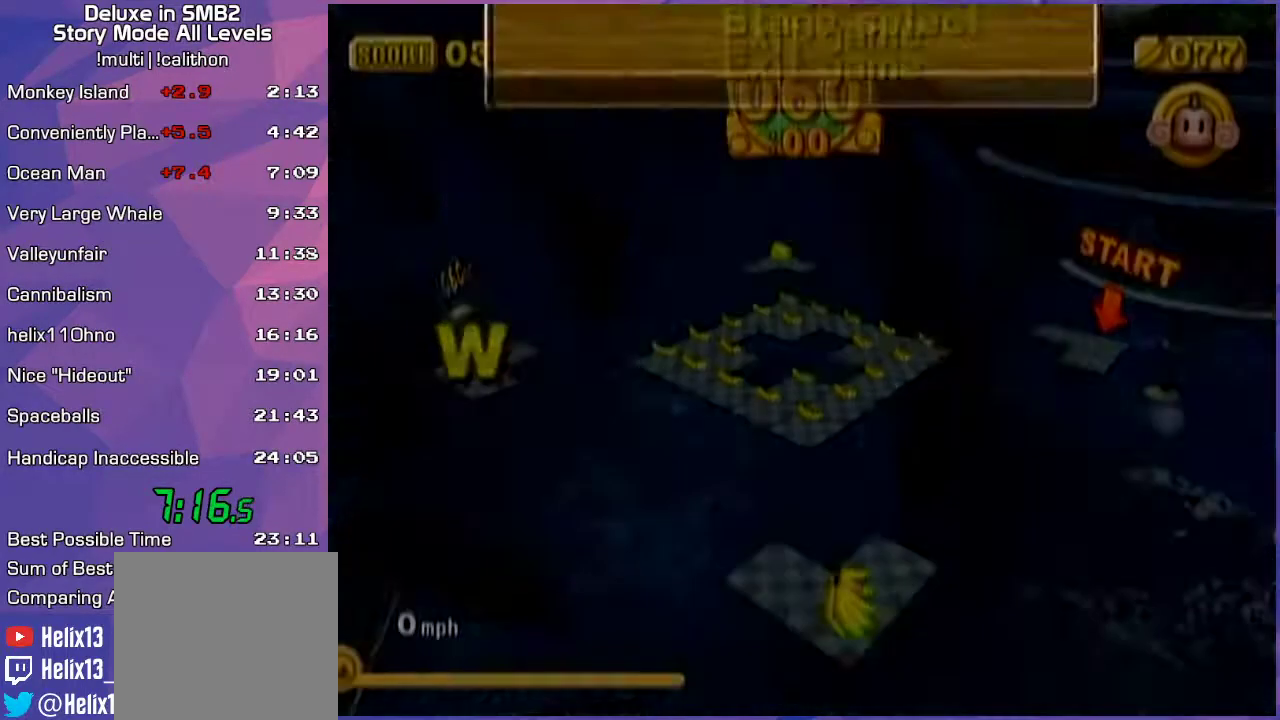
{"buttons": [], "left_stick": "up-left", "events": [[317, "left_stick", "up-left"]]}
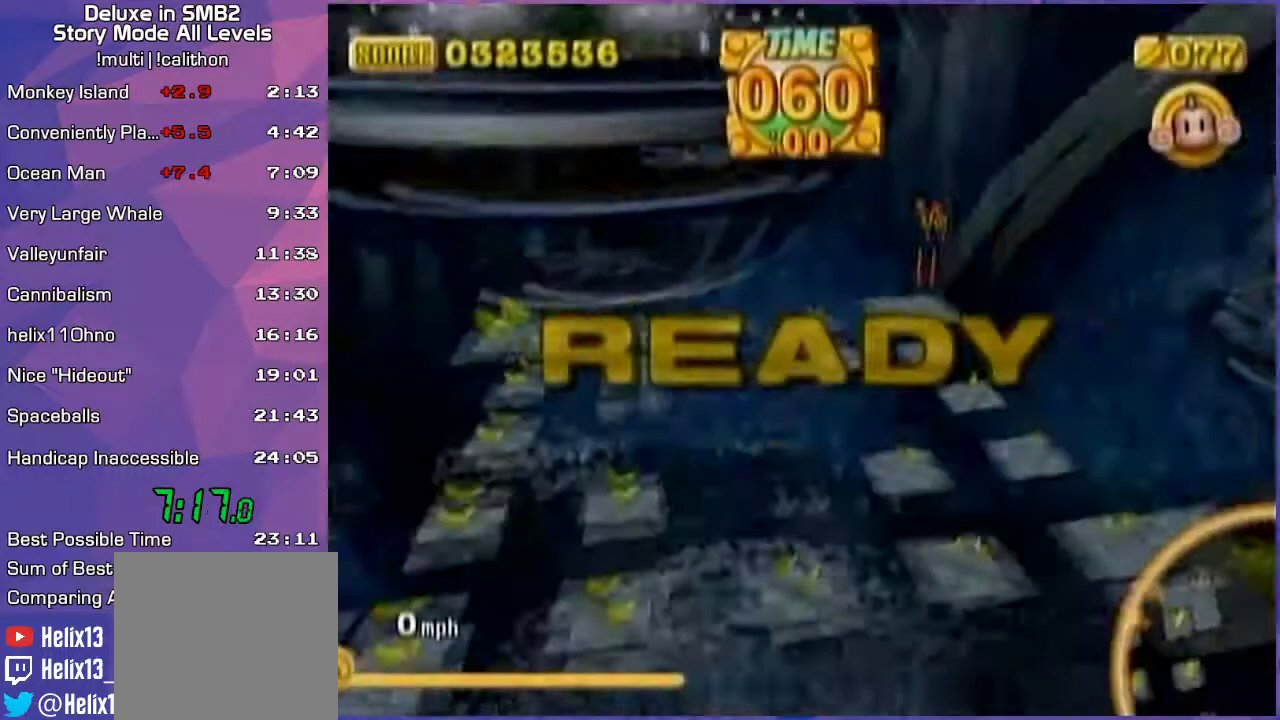
{"buttons": [], "left_stick": "up-left", "events": [[167, "START", "down"], [200, "START", "up"], [250, "A", "down"], [350, "A", "up"]]}
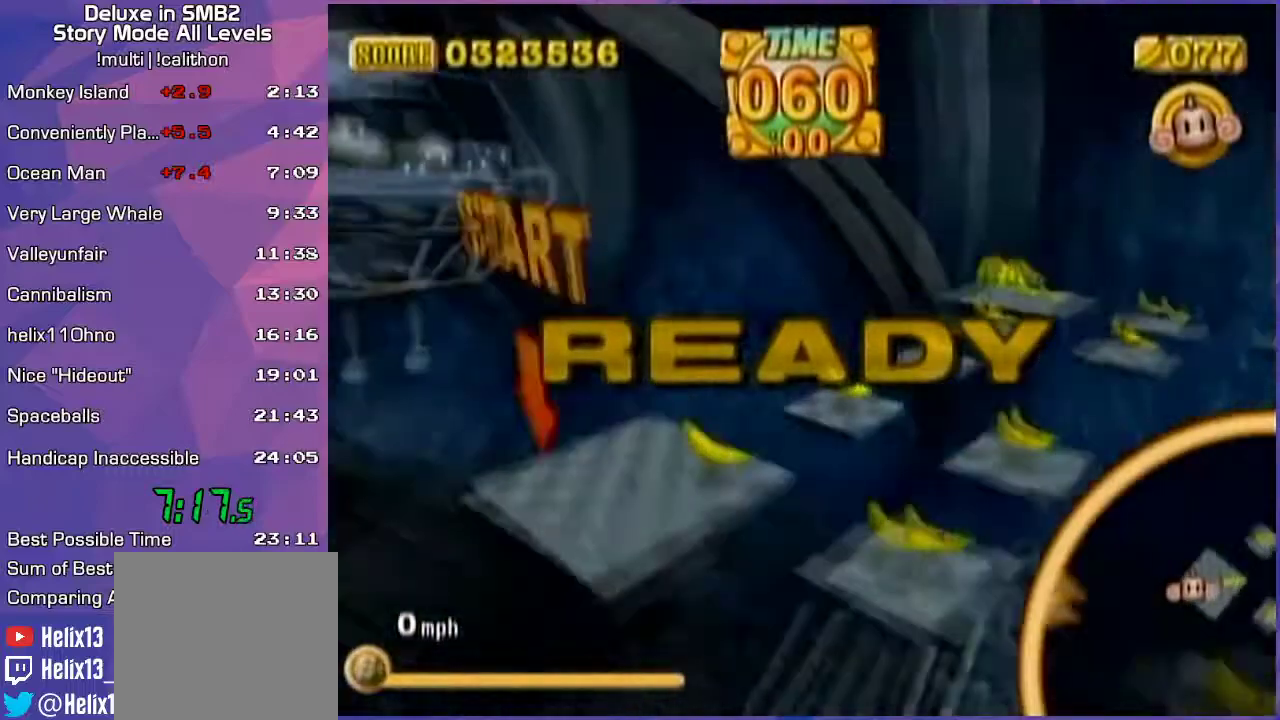
{"buttons": [], "left_stick": "up-left", "events": [[83, "left_stick", "center"], [333, "left_stick", "up-left"]]}
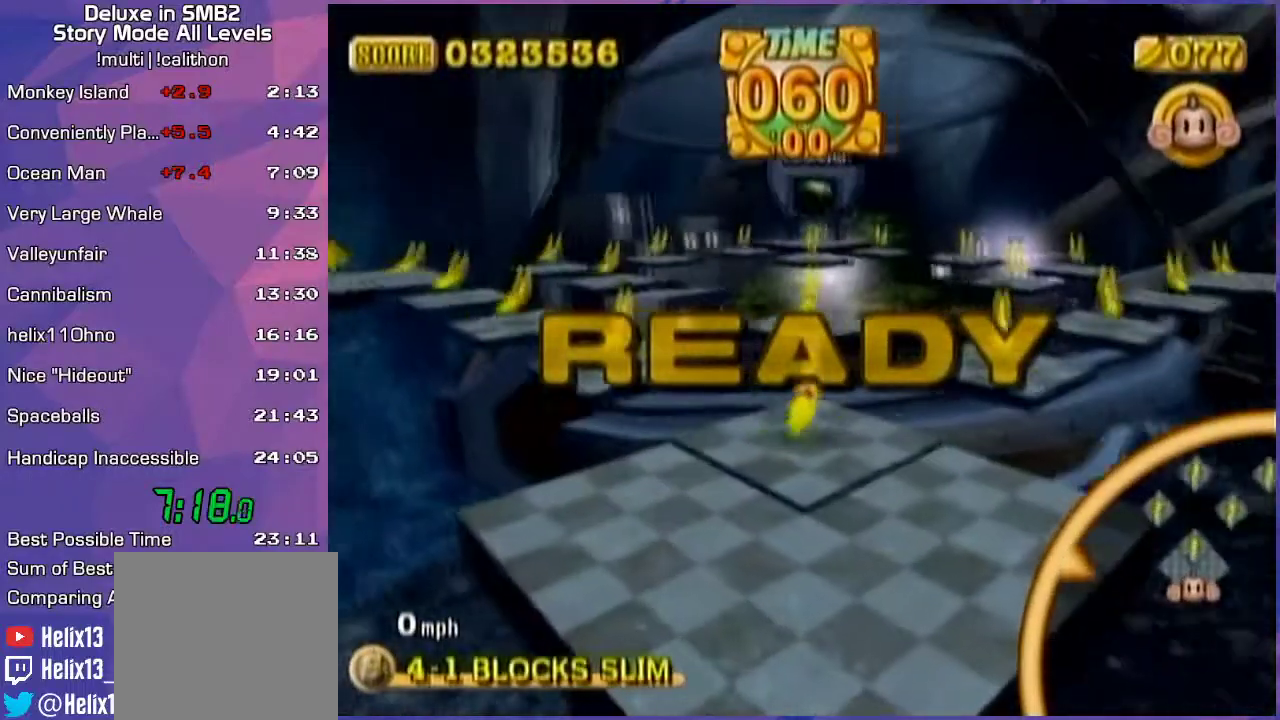
{"buttons": [], "left_stick": "up-left", "events": []}
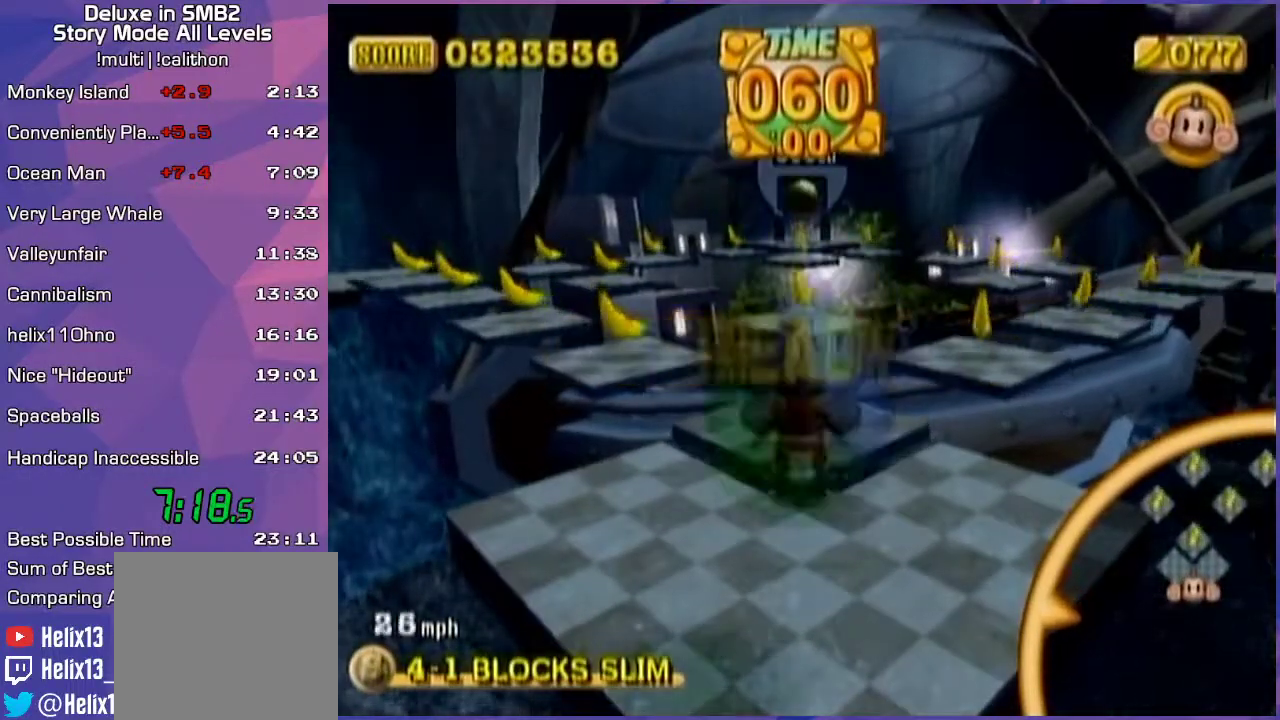
{"buttons": [], "left_stick": "up-left", "events": []}
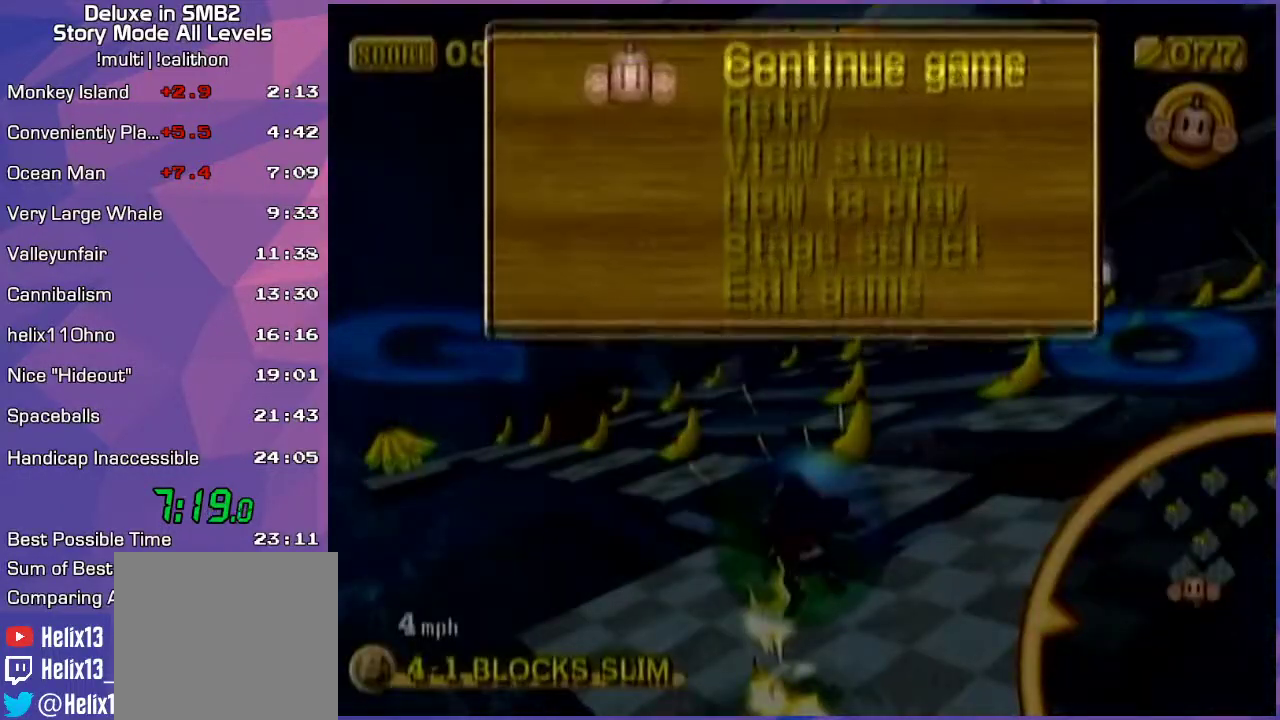
{"buttons": ["START"], "left_stick": "up-right", "events": [[317, "left_stick", "up-right"], [467, "START", "down"]]}
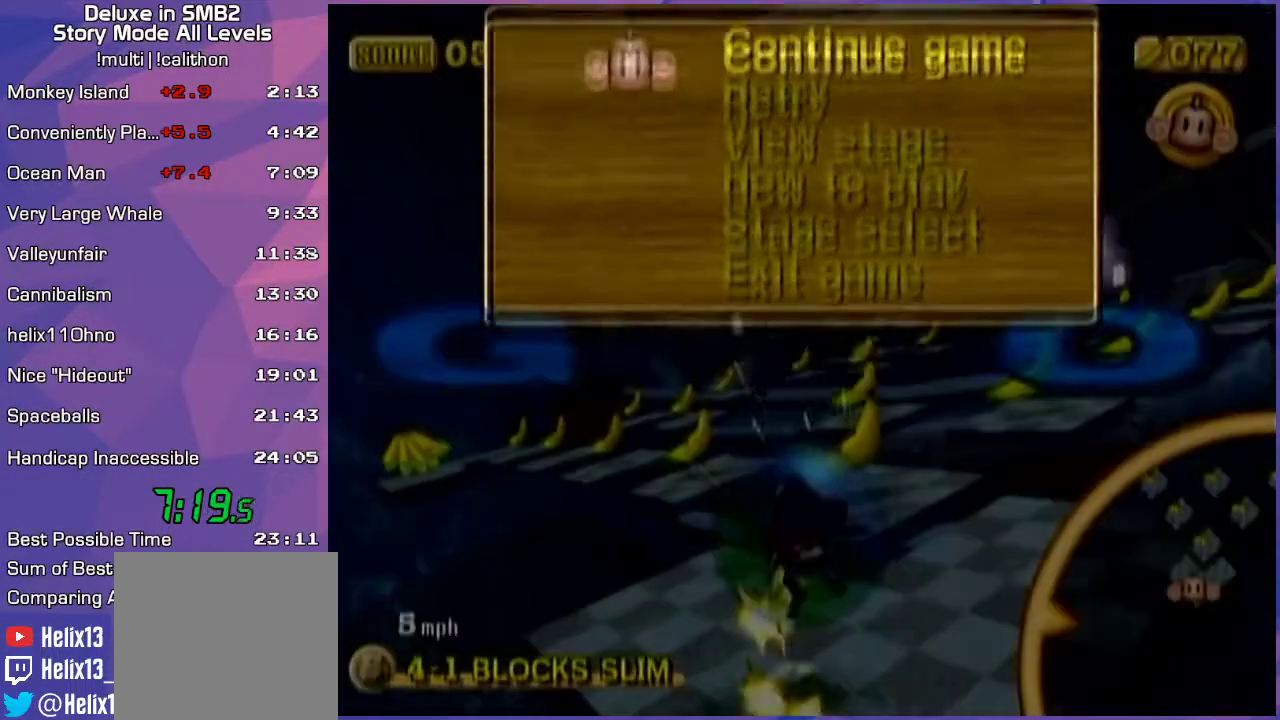
{"buttons": ["B", "START"], "left_stick": "up-right", "events": [[17, "left_stick", "up-left"], [167, "START", "up"], [317, "left_stick", "up-right"], [467, "B", "down"], [500, "START", "down"]]}
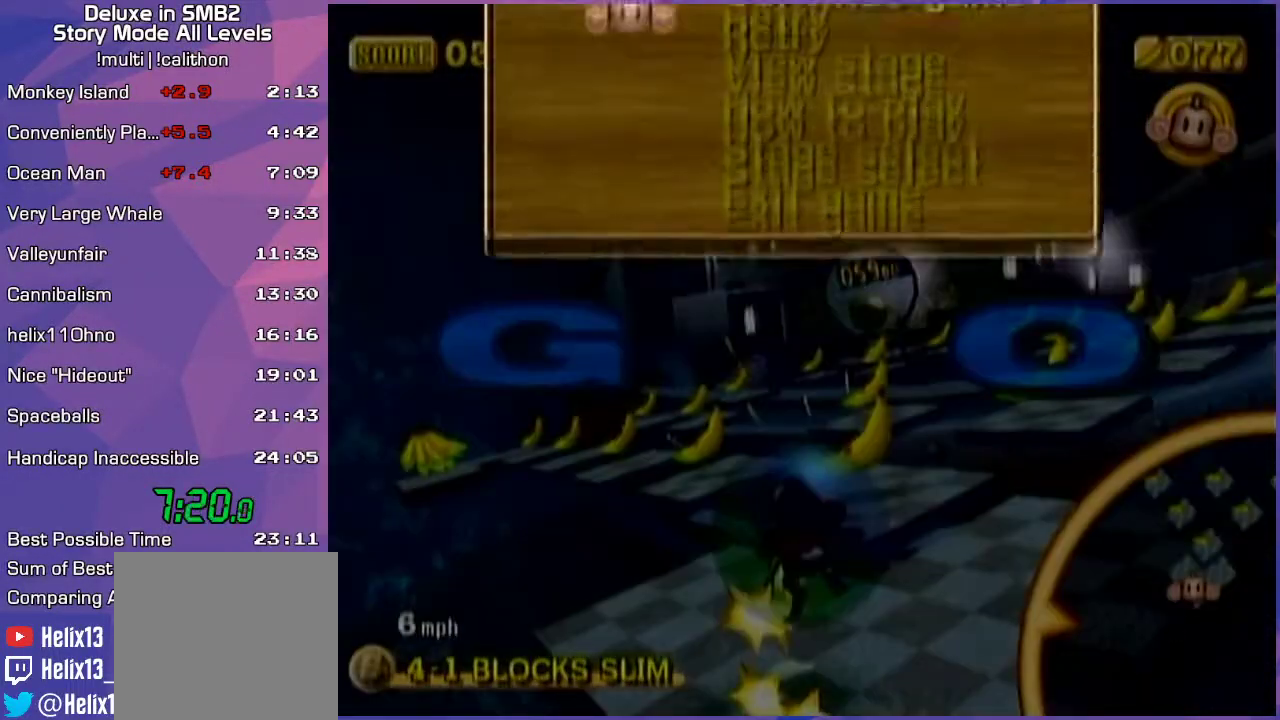
{"buttons": [], "left_stick": "up-right", "events": [[133, "B", "up"], [133, "START", "up"]]}
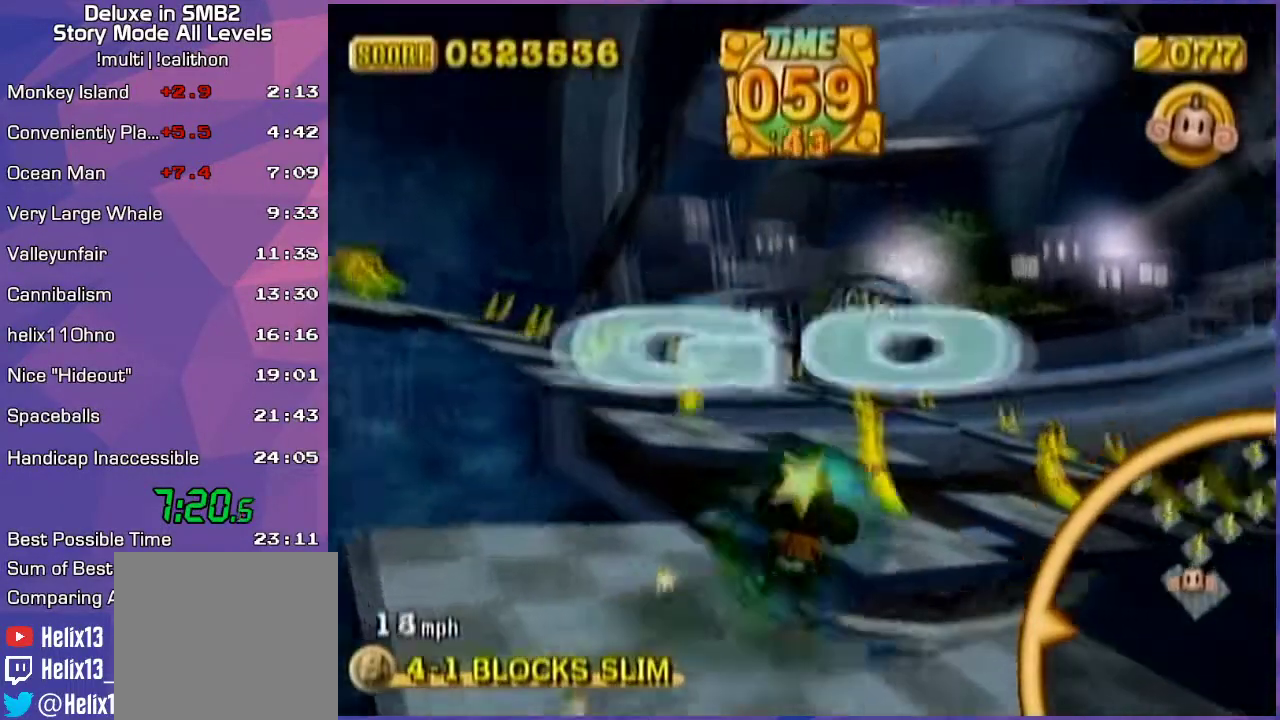
{"buttons": [], "left_stick": "down", "events": [[33, "B", "down"], [67, "START", "down"], [167, "B", "up"], [167, "START", "up"], [300, "left_stick", "down"], [350, "START", "down"], [417, "START", "up"]]}
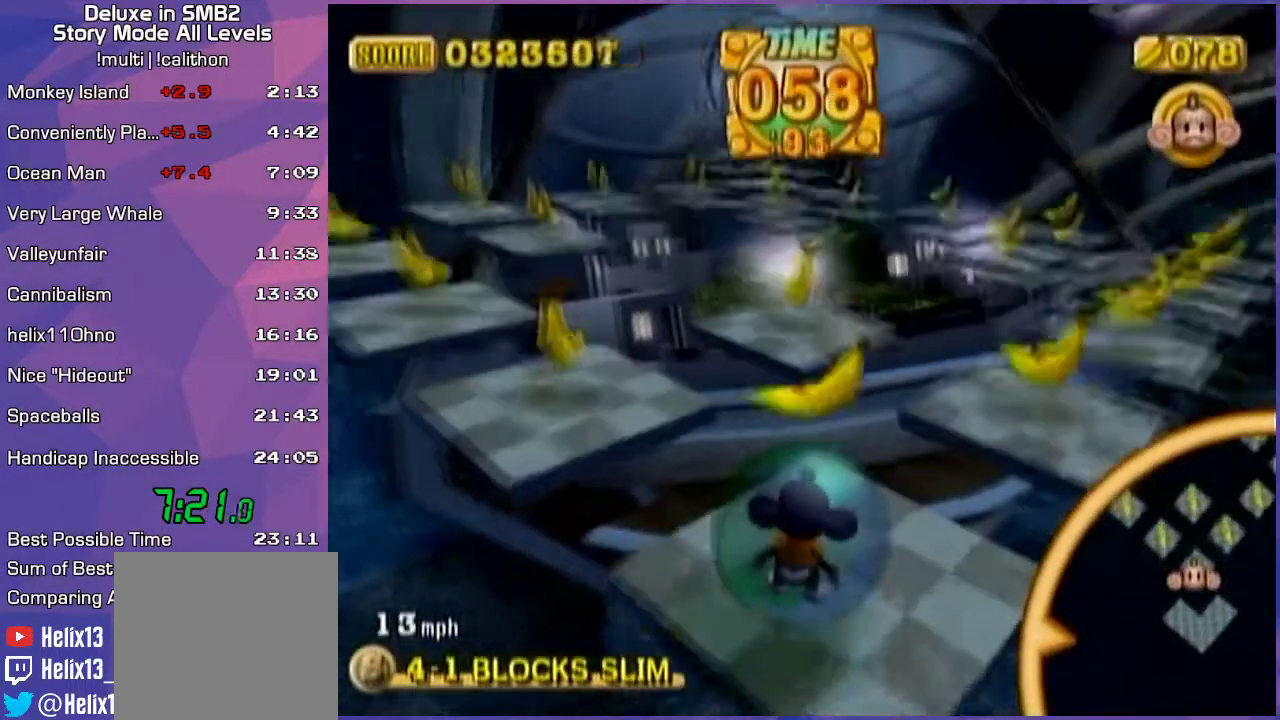
{"buttons": [], "left_stick": "center", "events": [[200, "left_stick", "center"]]}